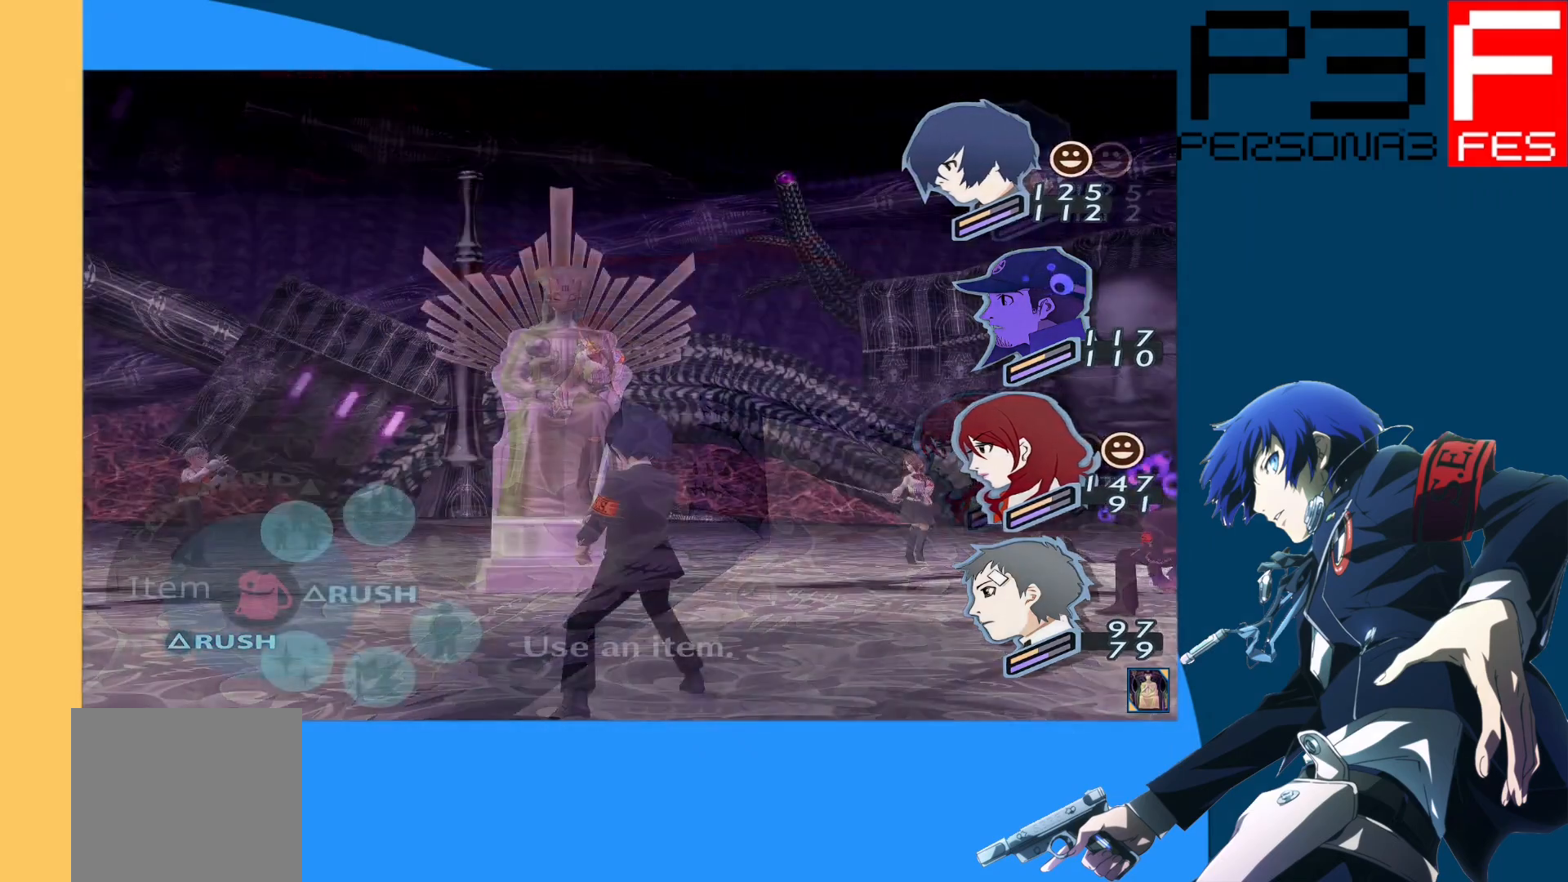
Gameplay with a controller (Xbox layout); each line is a JSON object with the inputs held at the frame after it. "events" lists button and stick changes between this image and that frame as [ms after this image, input, new state], when the widget could be followed in between.
{"buttons": [], "left_stick": "center", "right_stick": "center", "events": [[283, "A", "down"], [400, "A", "up"]]}
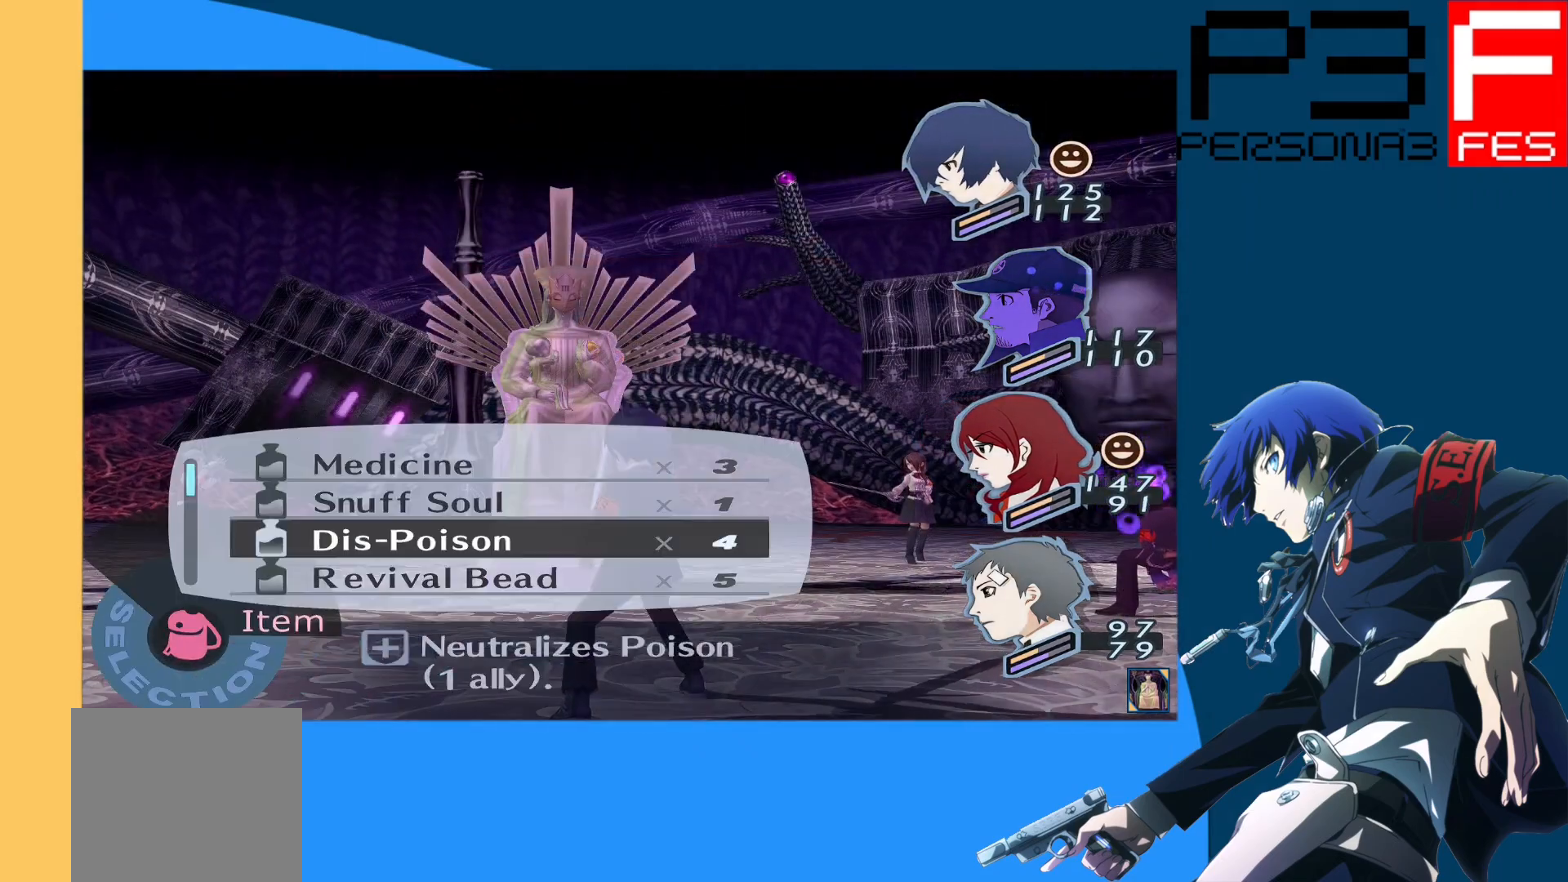
{"buttons": ["A"], "left_stick": "center", "right_stick": "center", "events": [[500, "A", "down"]]}
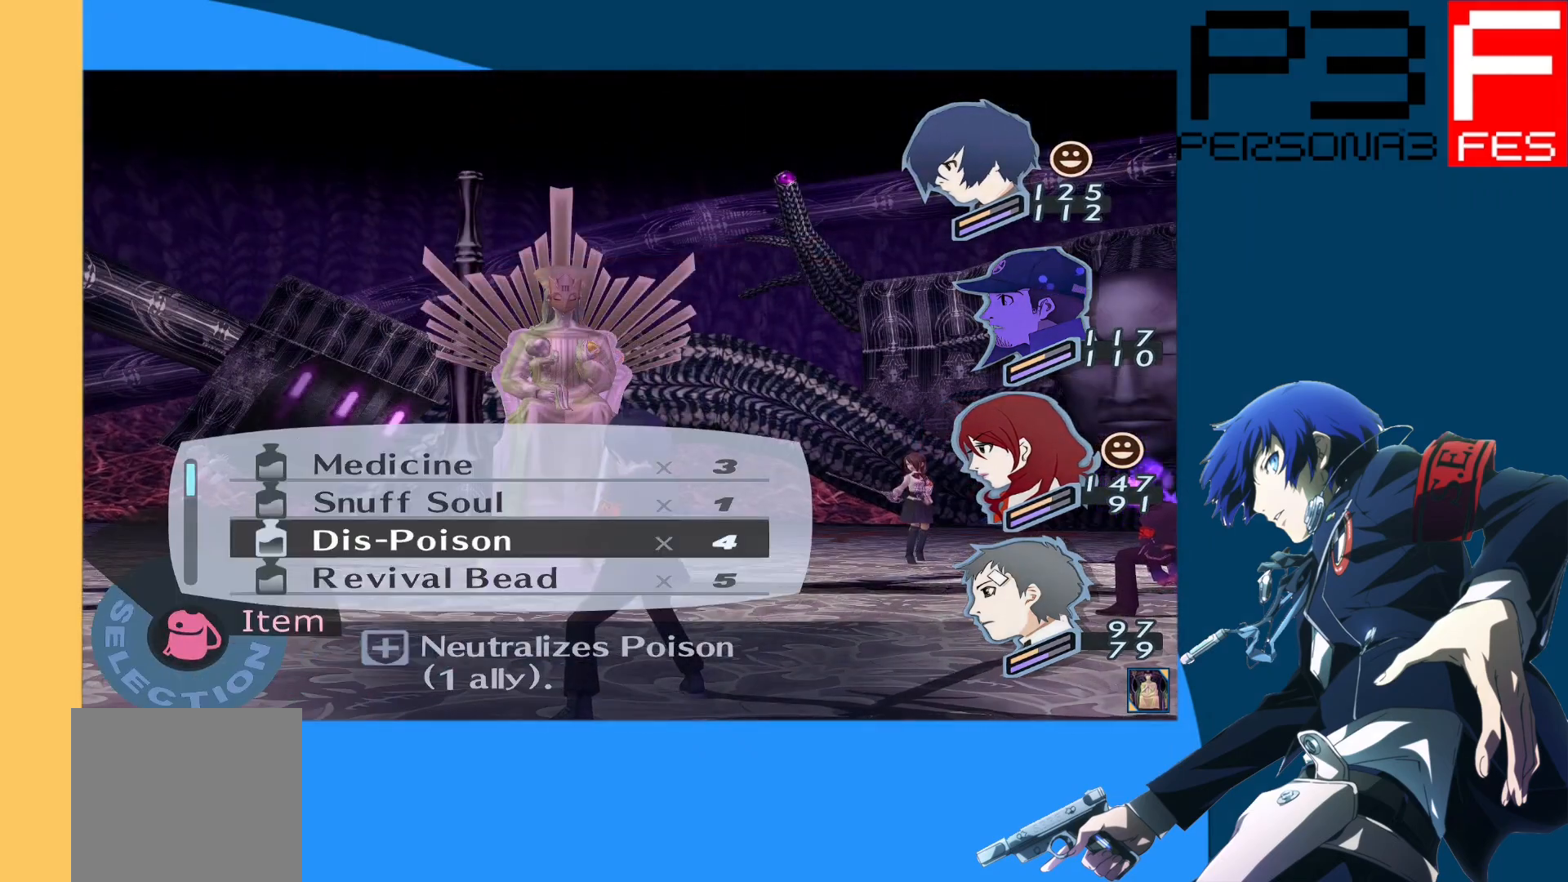
{"buttons": [], "left_stick": "center", "right_stick": "center", "events": [[150, "A", "up"]]}
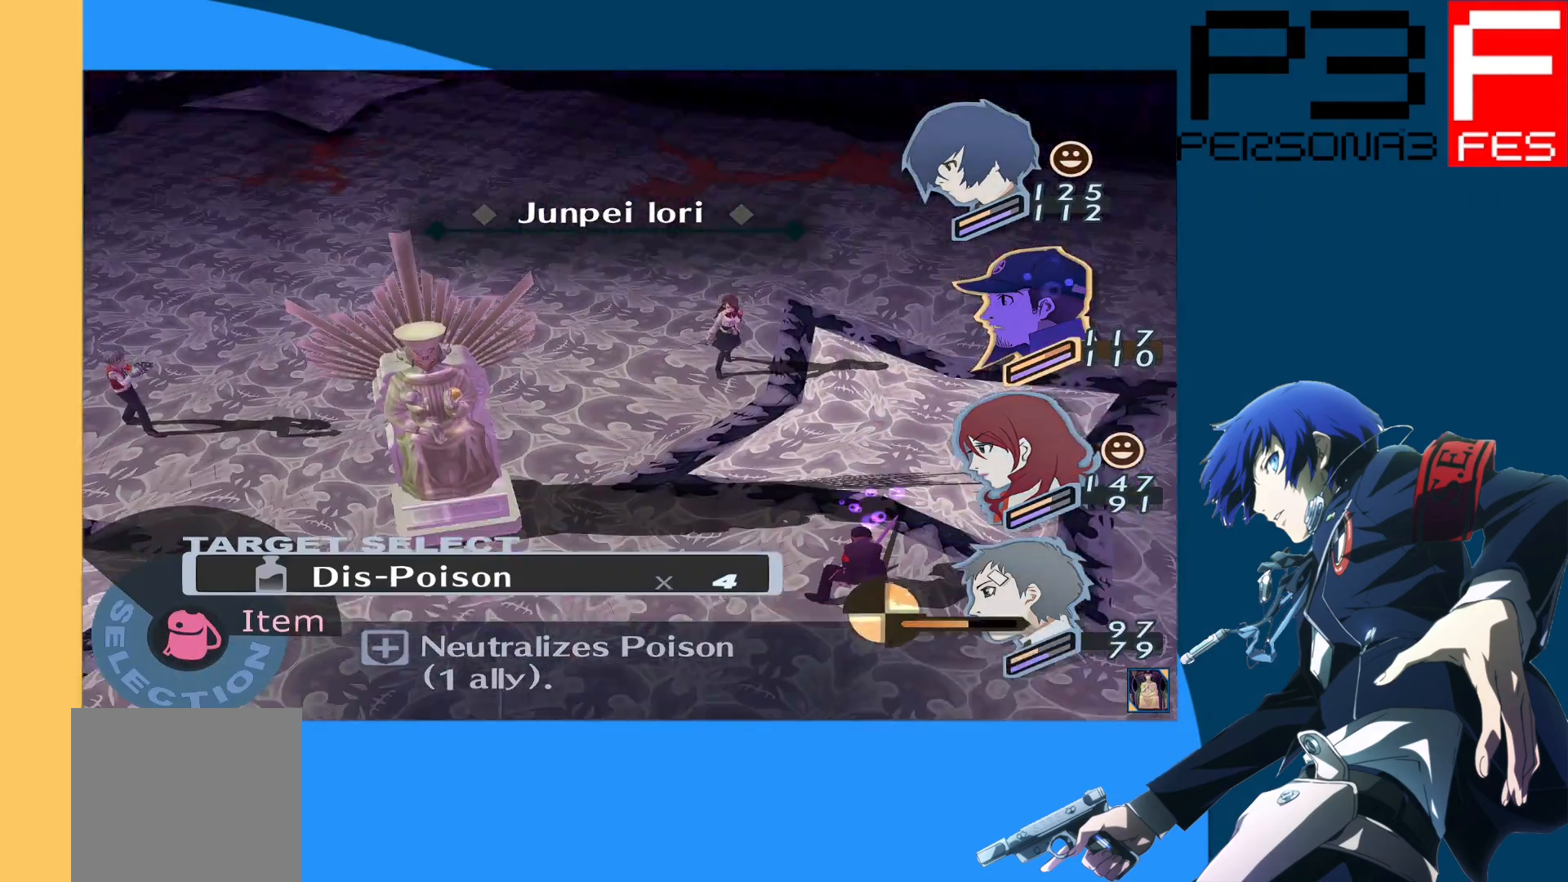
{"buttons": [], "left_stick": "center", "right_stick": "center", "events": [[283, "A", "down"], [467, "A", "up"]]}